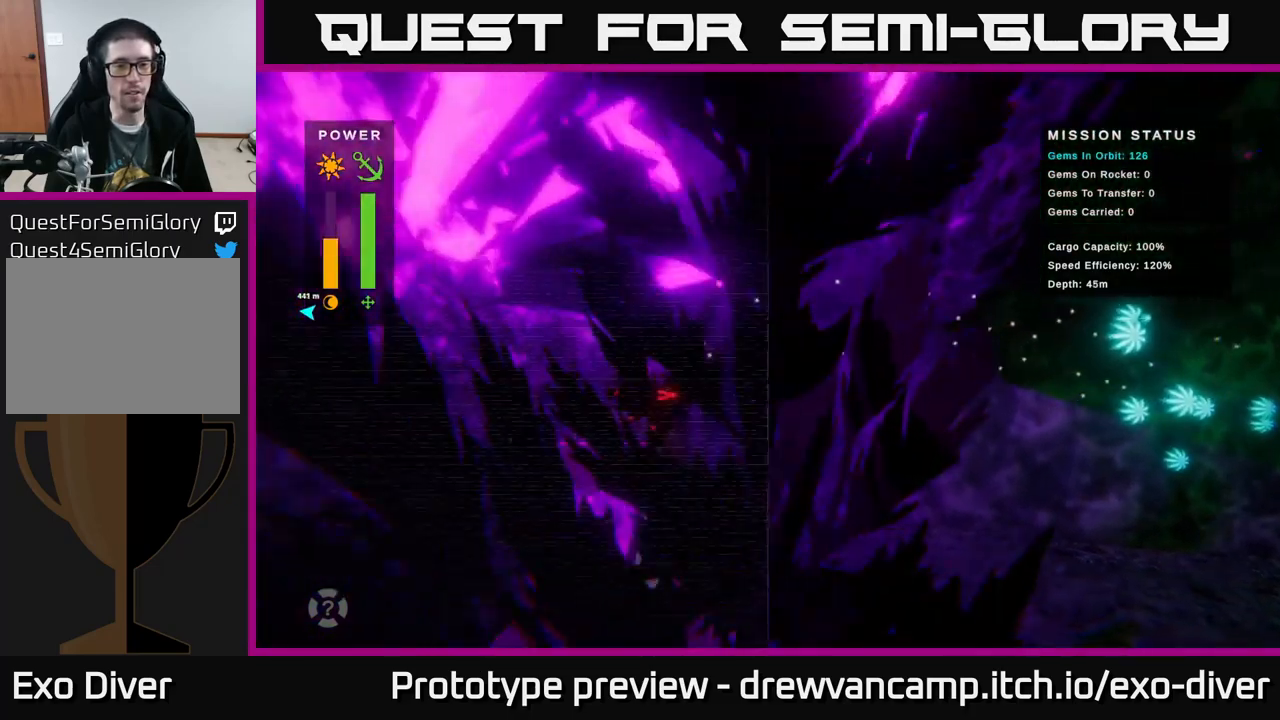
Gameplay with a controller (Xbox layout); each line is a JSON object with the inputs held at the frame after it. "events" lists button and stick changes between this image and that frame as [ms after this image, input, new state], when the widget could be followed in between.
{"buttons": [], "left_stick": "right", "right_stick": "center", "events": [[100, "A", "down"], [117, "left_stick", "center"], [200, "A", "up"], [283, "left_stick", "right"]]}
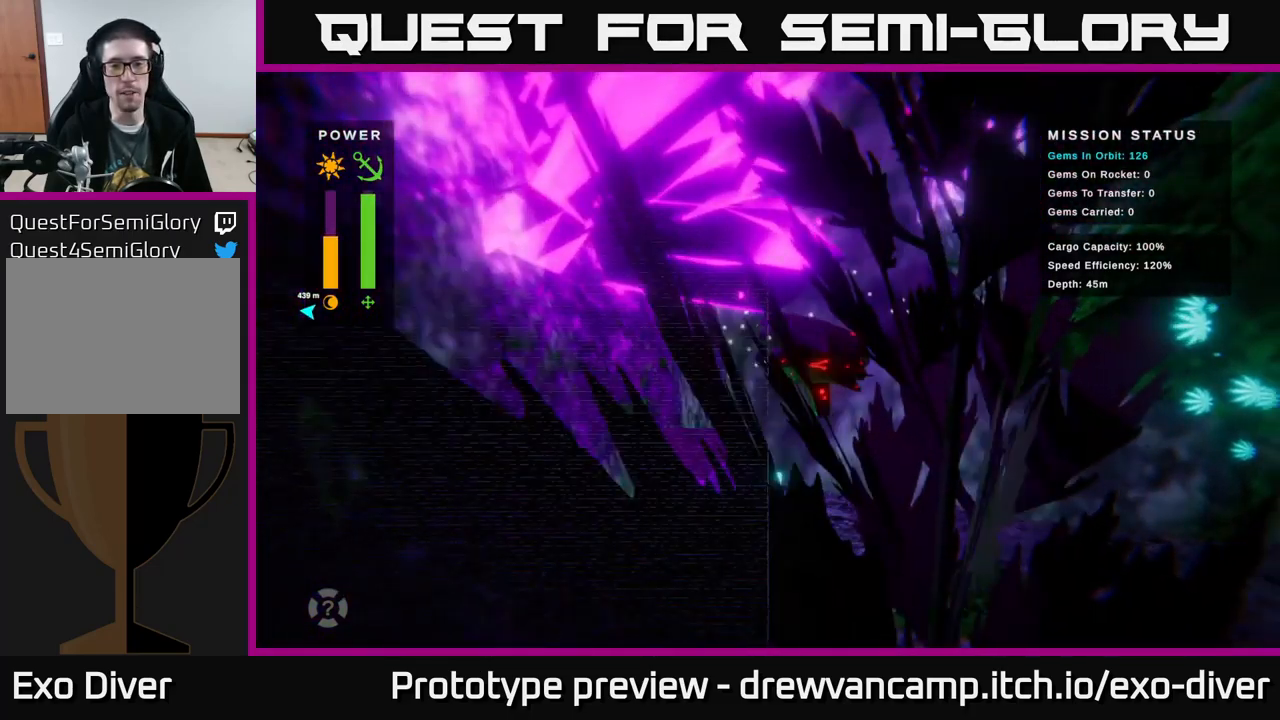
{"buttons": [], "left_stick": "right", "right_stick": "center", "events": []}
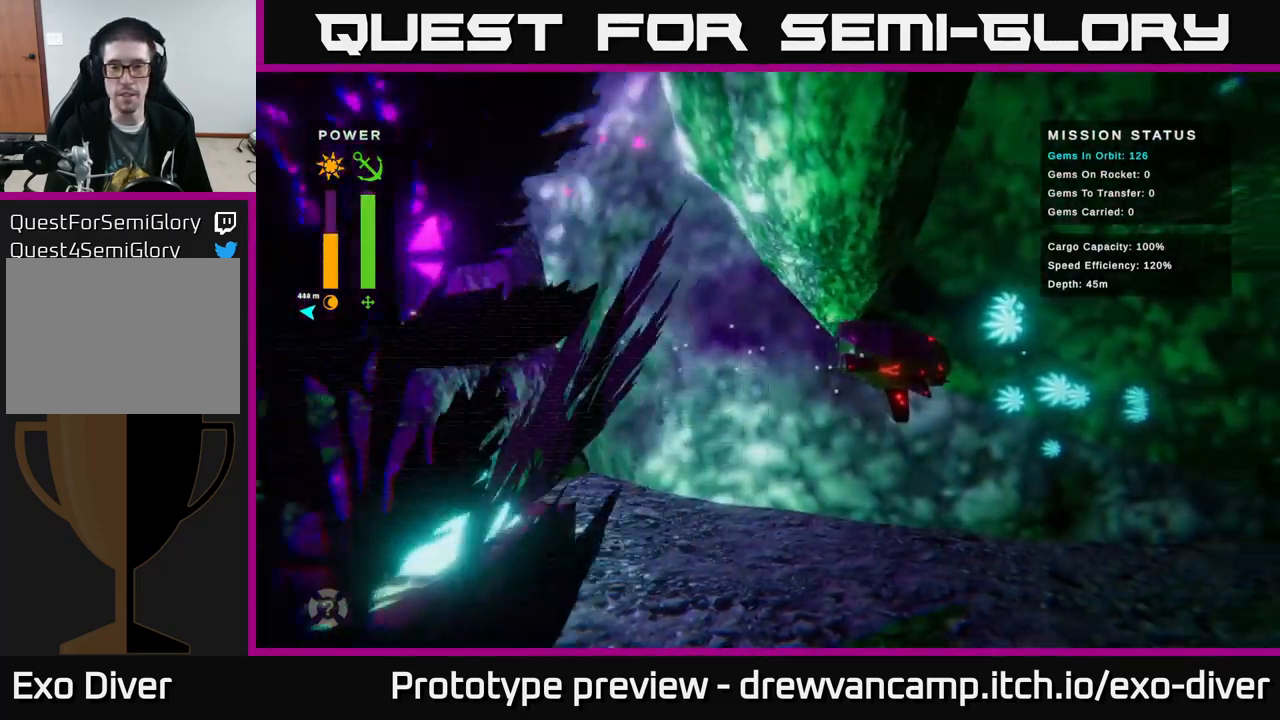
{"buttons": [], "left_stick": "up", "right_stick": "center", "events": [[233, "left_stick", "up-right"], [350, "left_stick", "up"]]}
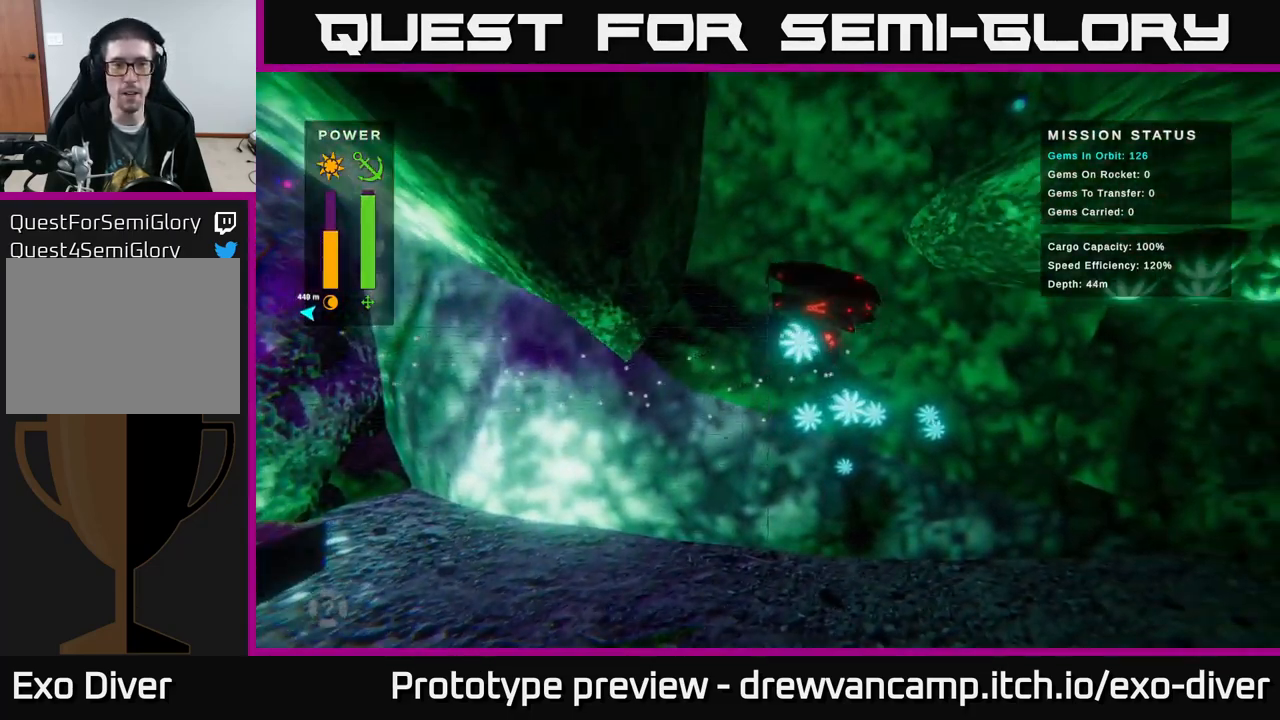
{"buttons": [], "left_stick": "up-right", "right_stick": "center", "events": [[233, "left_stick", "up-right"]]}
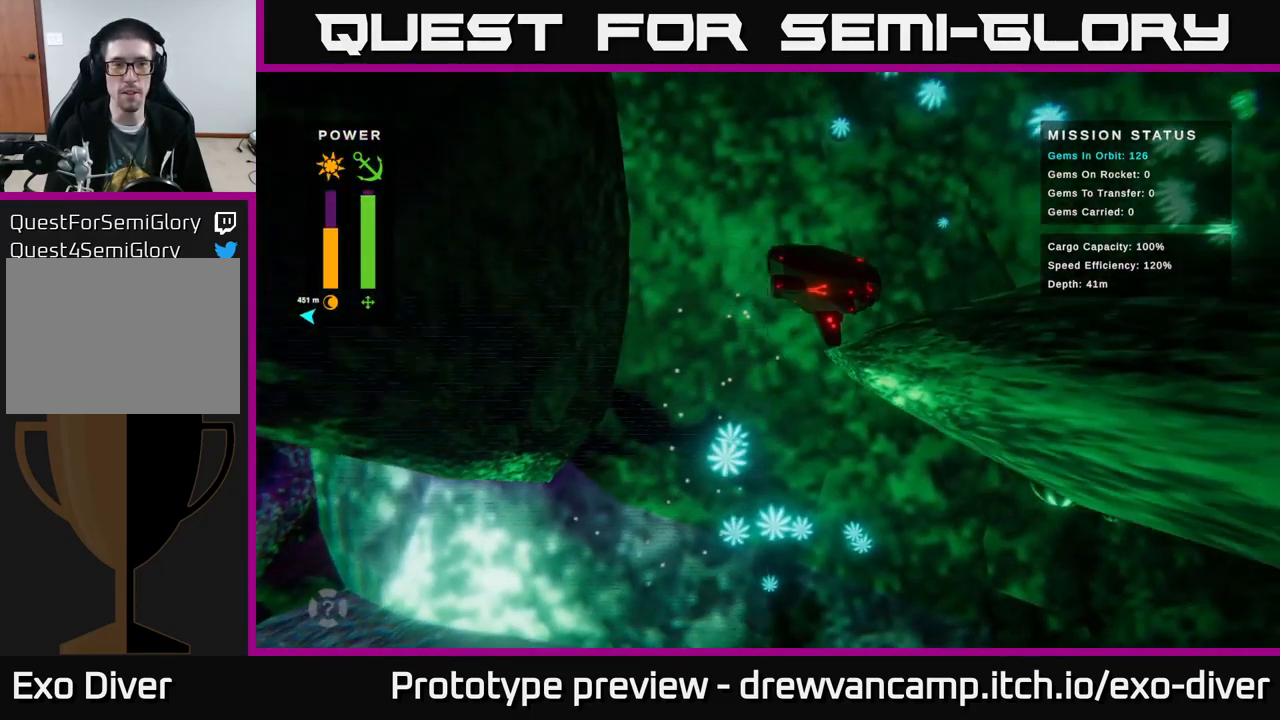
{"buttons": [], "left_stick": "right", "right_stick": "center", "events": [[417, "left_stick", "right"]]}
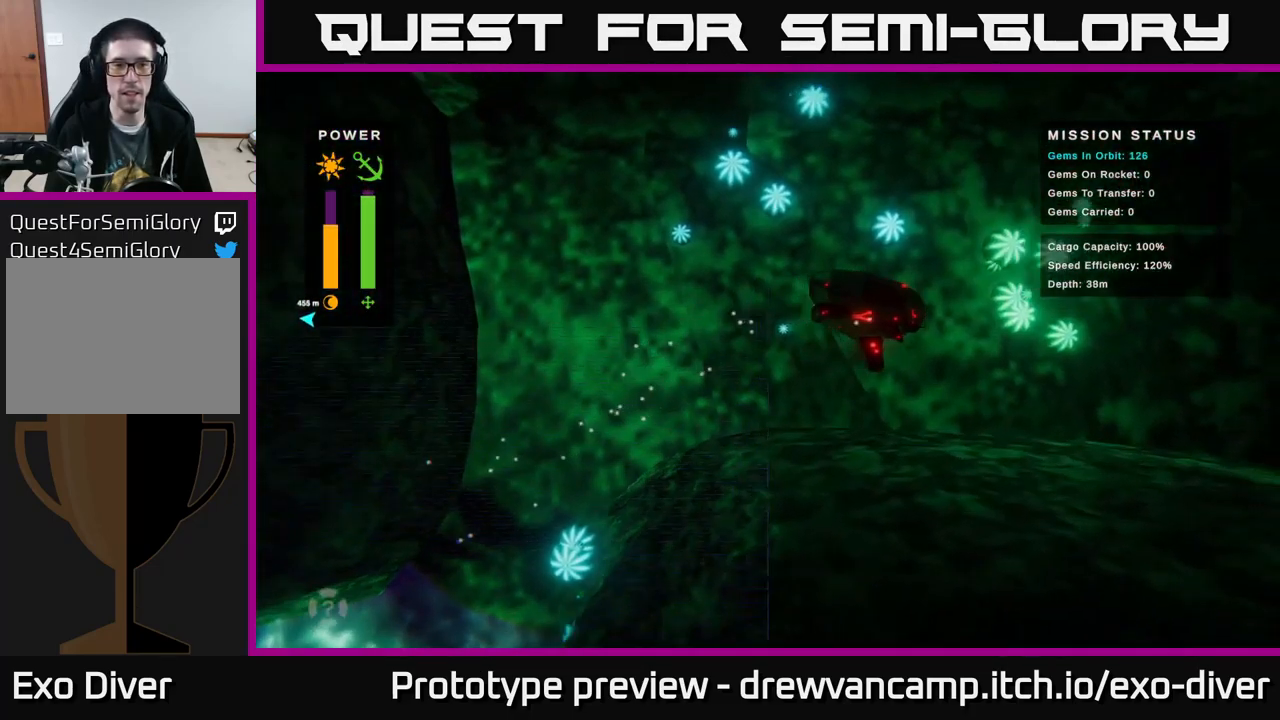
{"buttons": [], "left_stick": "right", "right_stick": "center", "events": []}
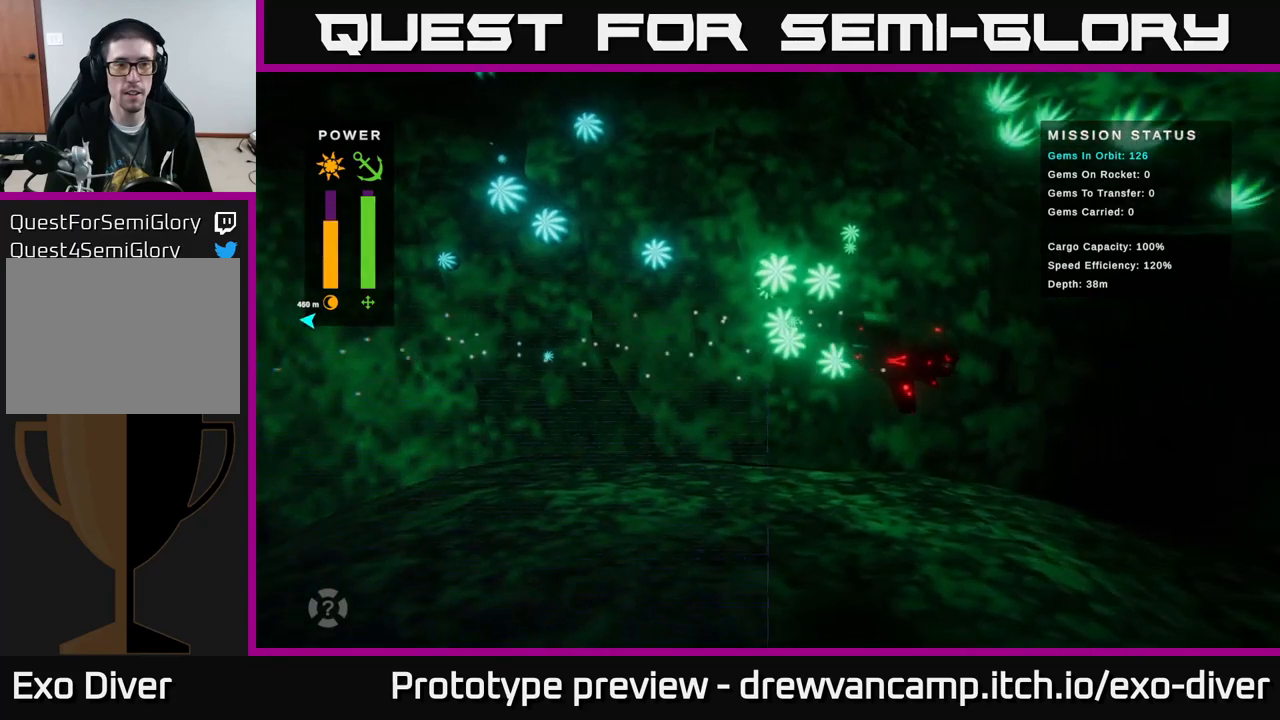
{"buttons": [], "left_stick": "right", "right_stick": "center", "events": []}
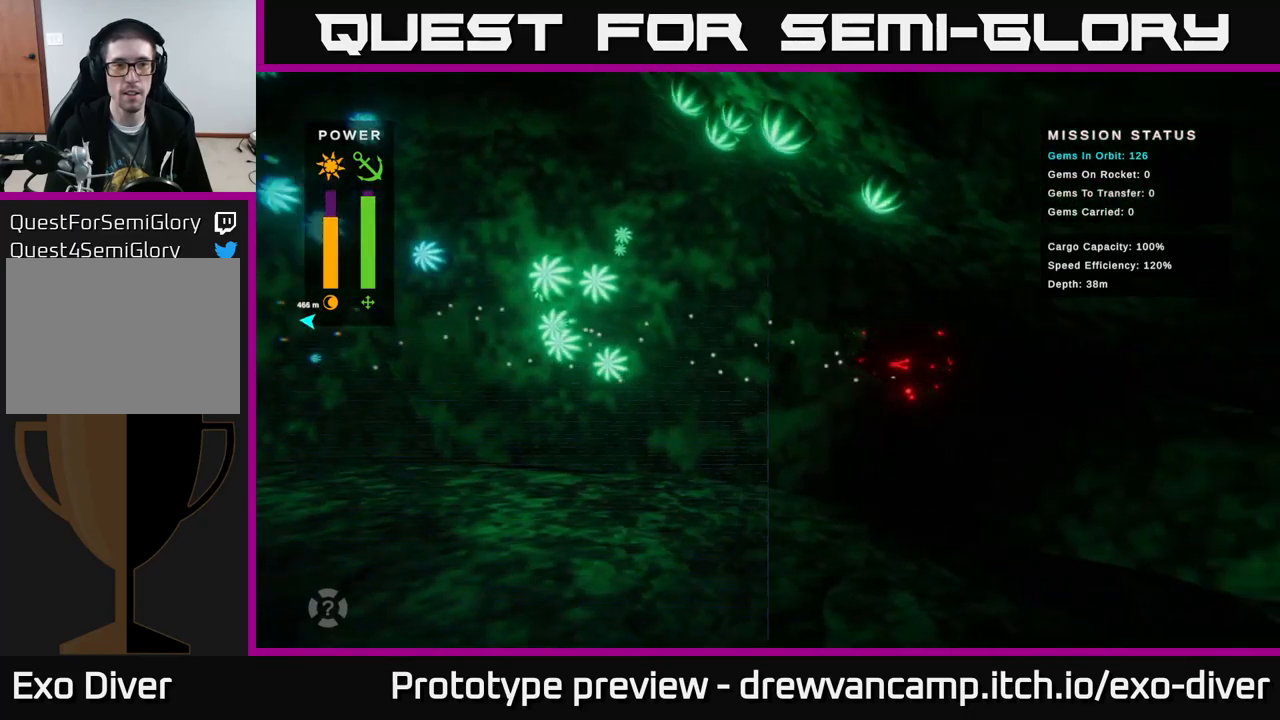
{"buttons": [], "left_stick": "right", "right_stick": "center", "events": []}
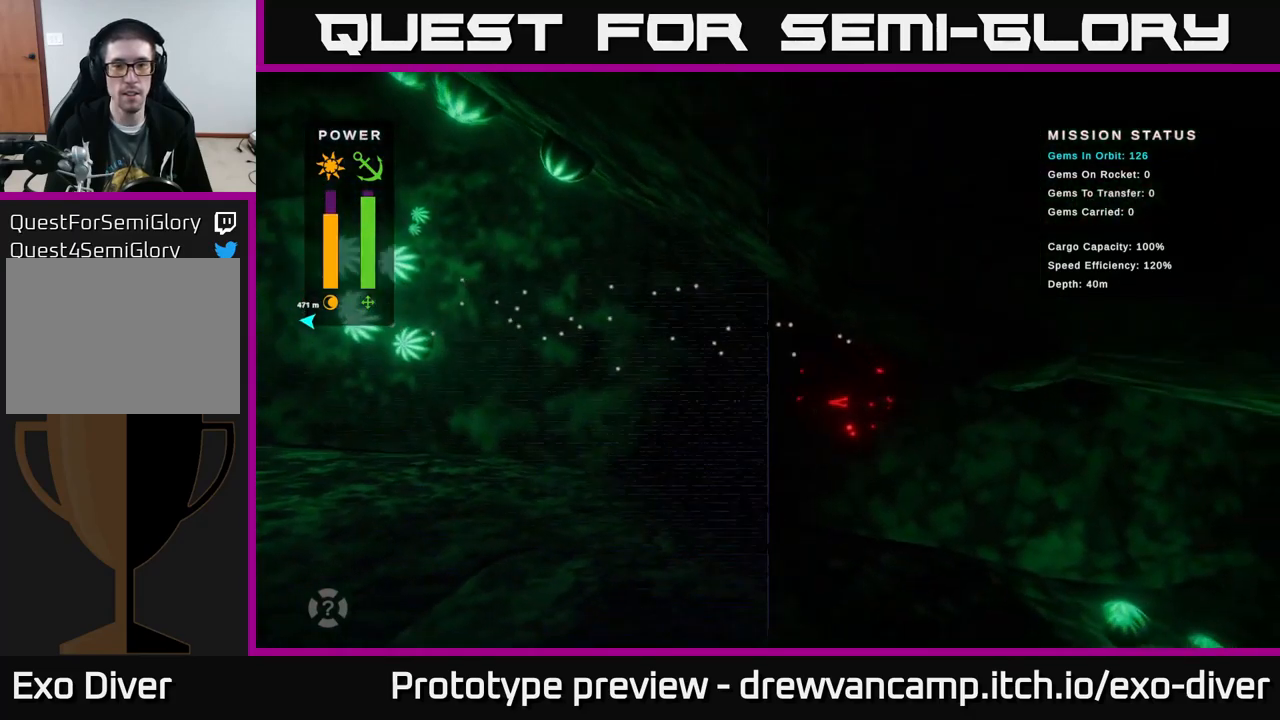
{"buttons": [], "left_stick": "right", "right_stick": "center", "events": []}
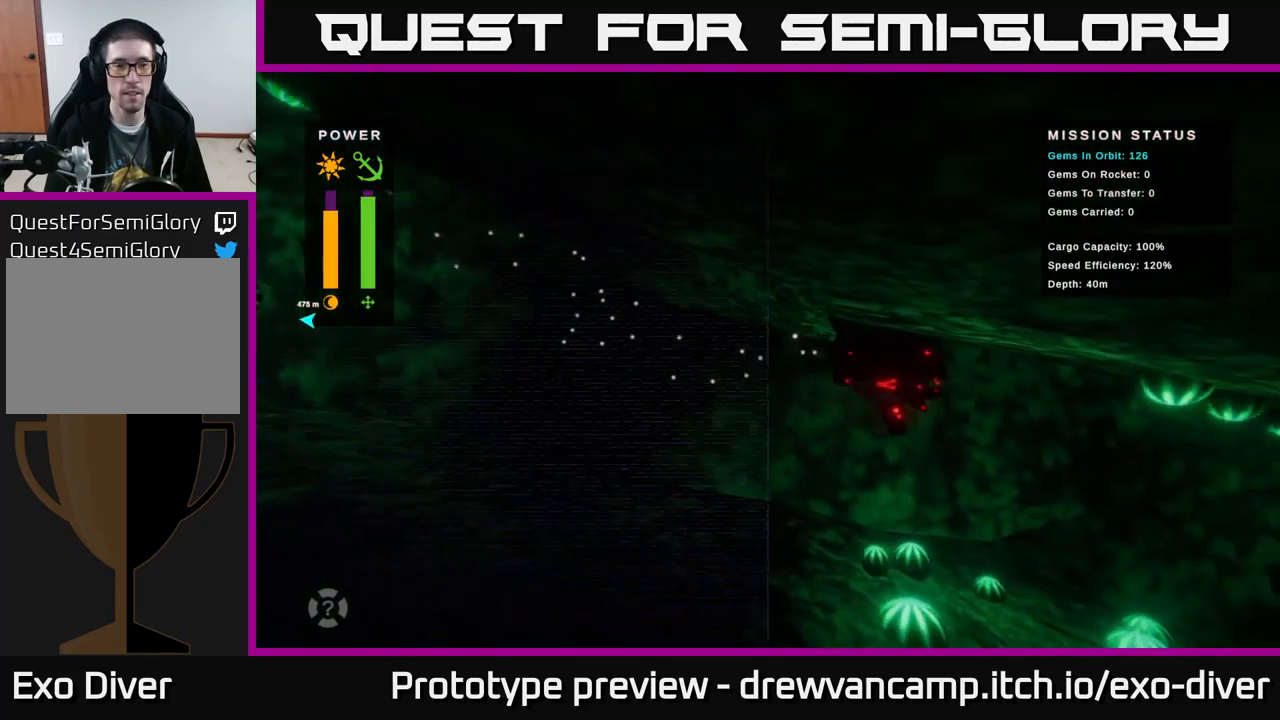
{"buttons": [], "left_stick": "down-right", "right_stick": "center", "events": [[50, "left_stick", "down-right"]]}
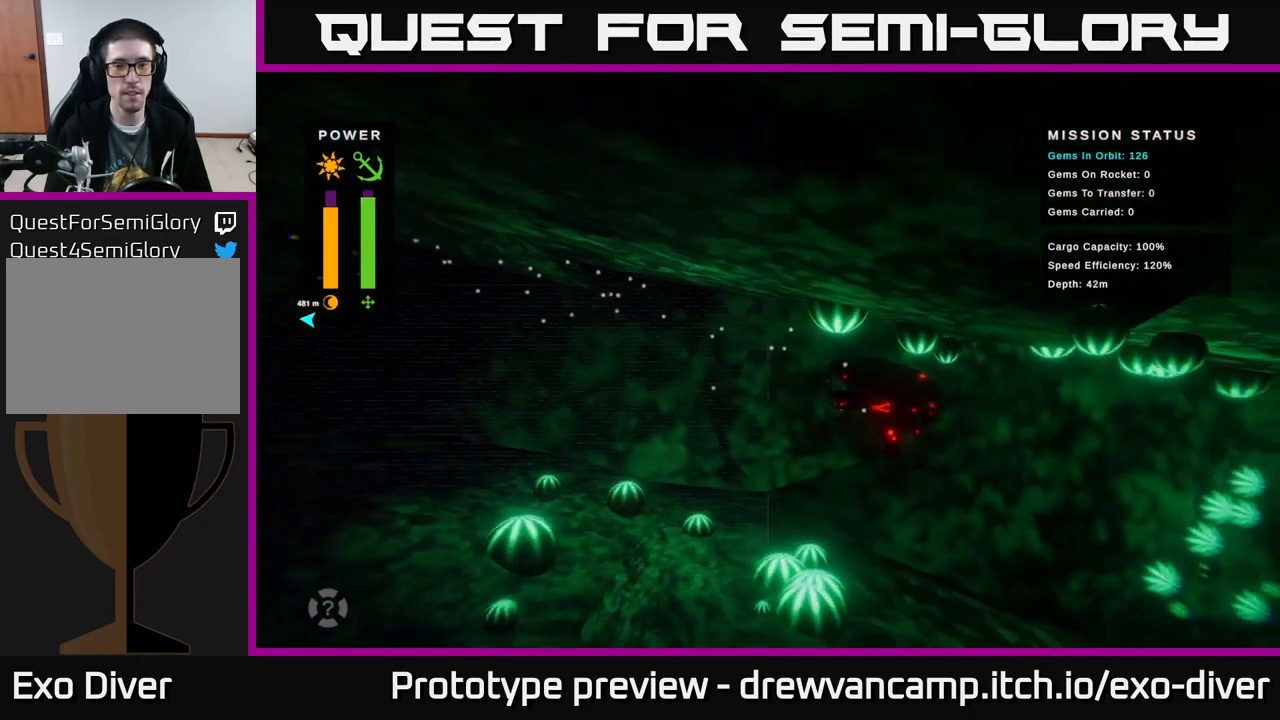
{"buttons": [], "left_stick": "down-right", "right_stick": "center", "events": []}
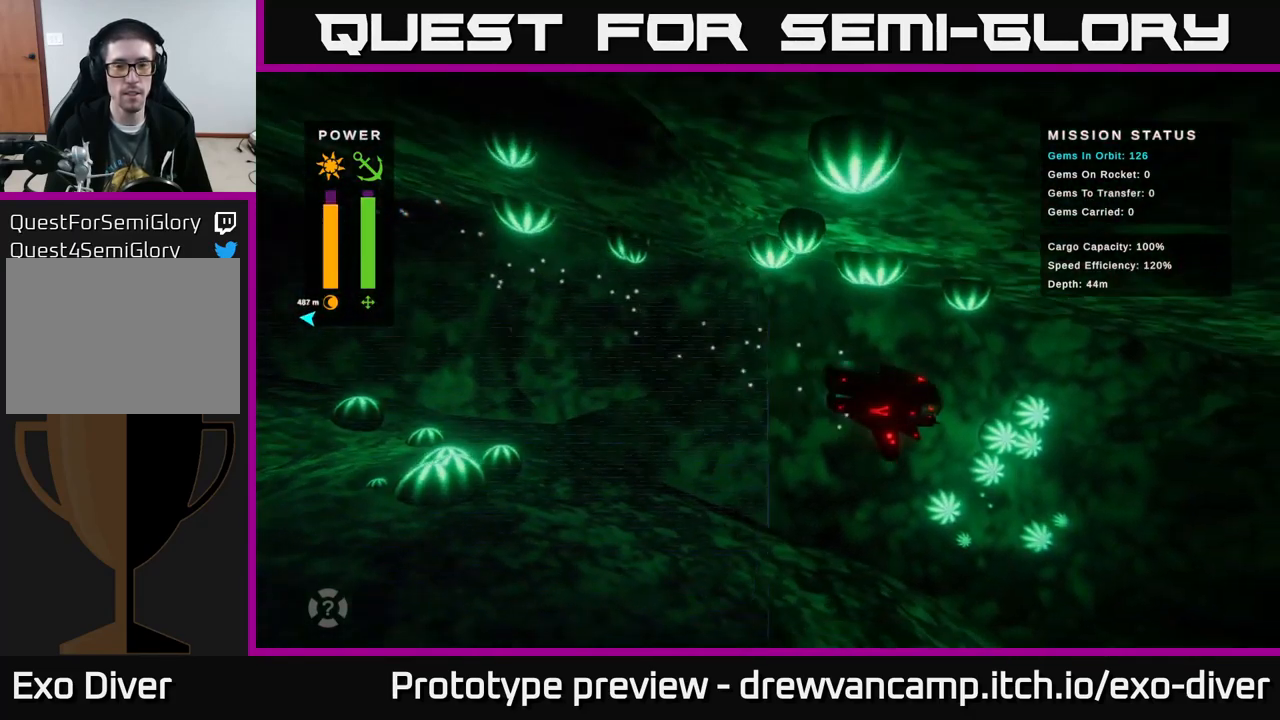
{"buttons": [], "left_stick": "down-right", "right_stick": "center", "events": []}
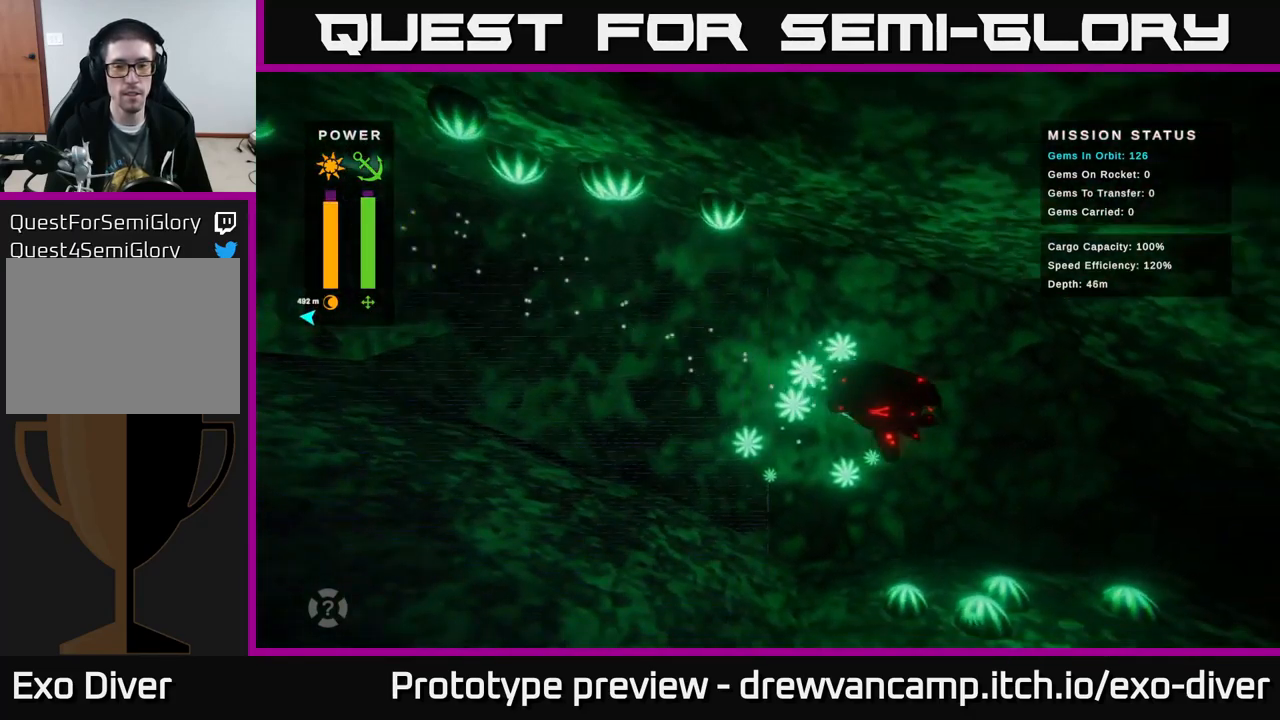
{"buttons": [], "left_stick": "down-right", "right_stick": "center", "events": []}
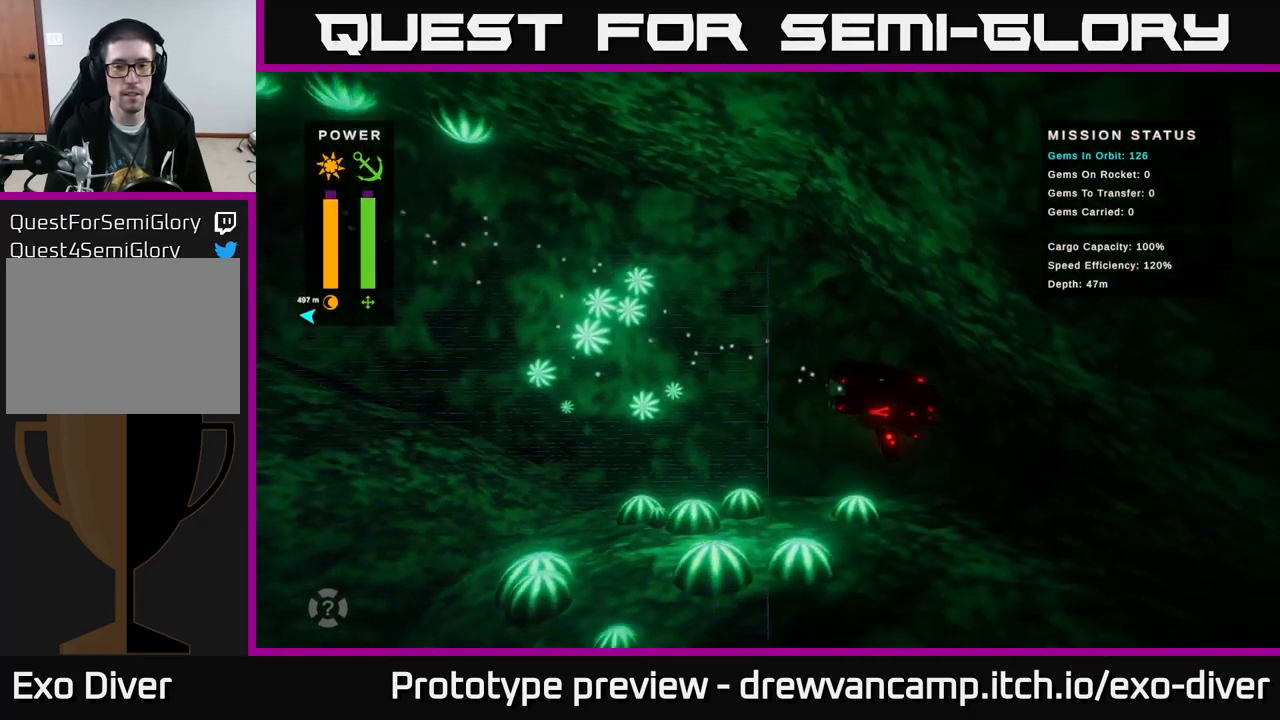
{"buttons": [], "left_stick": "down-right", "right_stick": "center", "events": []}
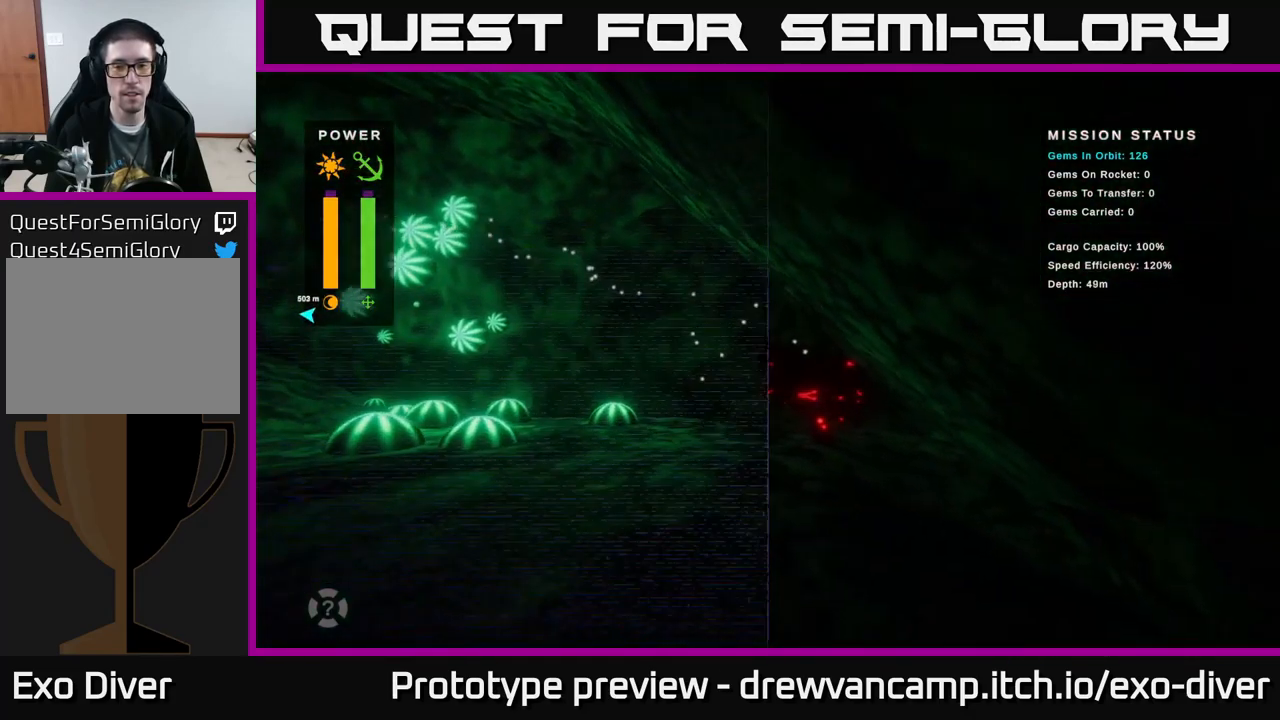
{"buttons": [], "left_stick": "left", "right_stick": "center", "events": [[83, "left_stick", "up-left"], [217, "left_stick", "left"]]}
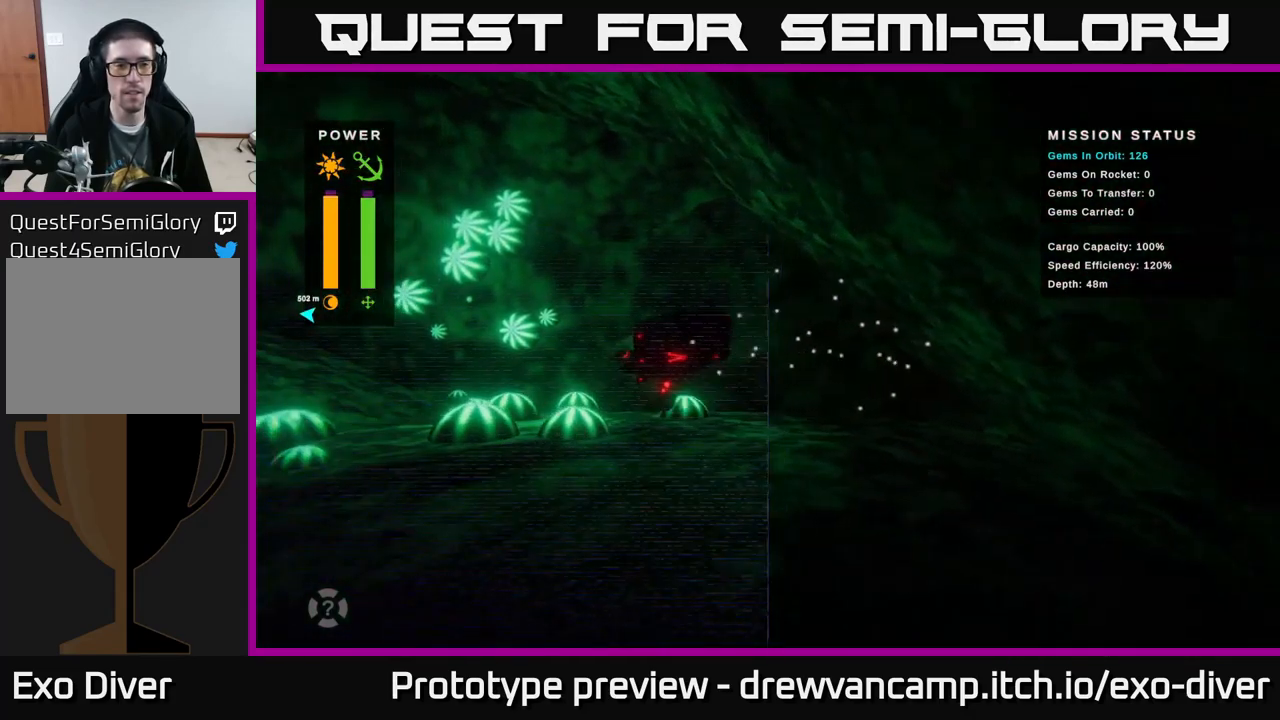
{"buttons": [], "left_stick": "up-left", "right_stick": "center", "events": [[367, "left_stick", "up-left"]]}
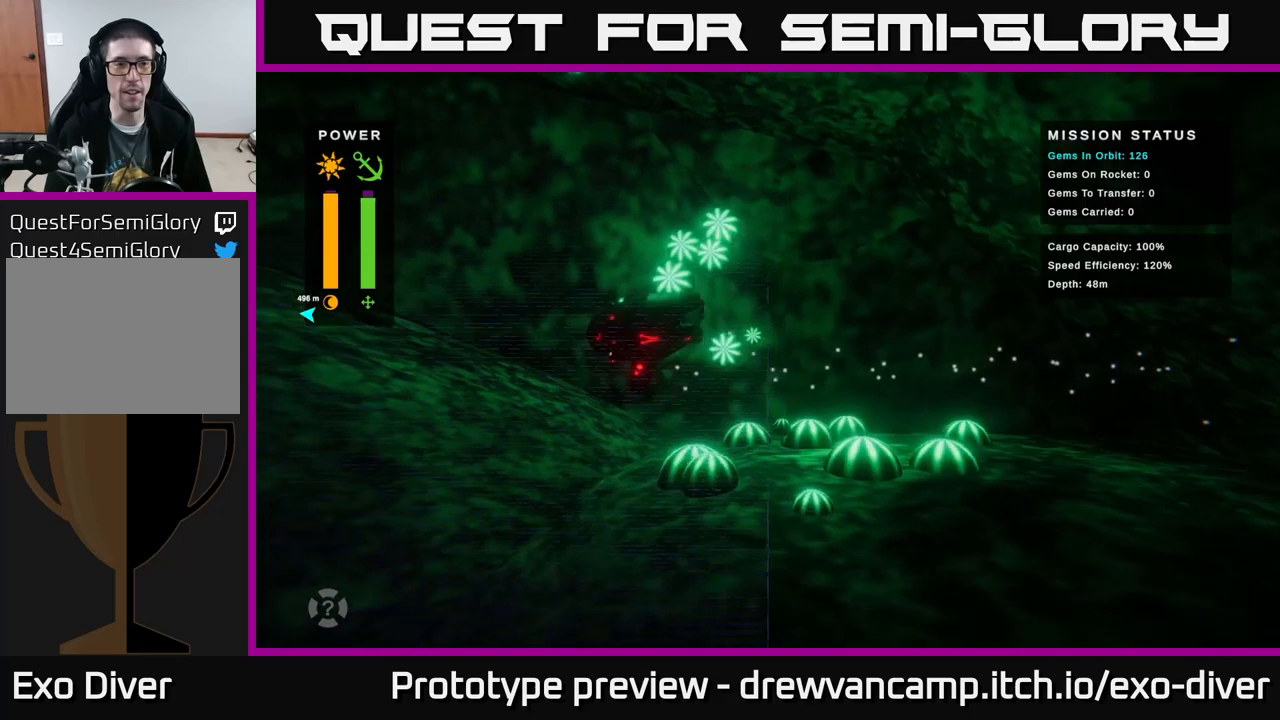
{"buttons": [], "left_stick": "up-left", "right_stick": "center", "events": []}
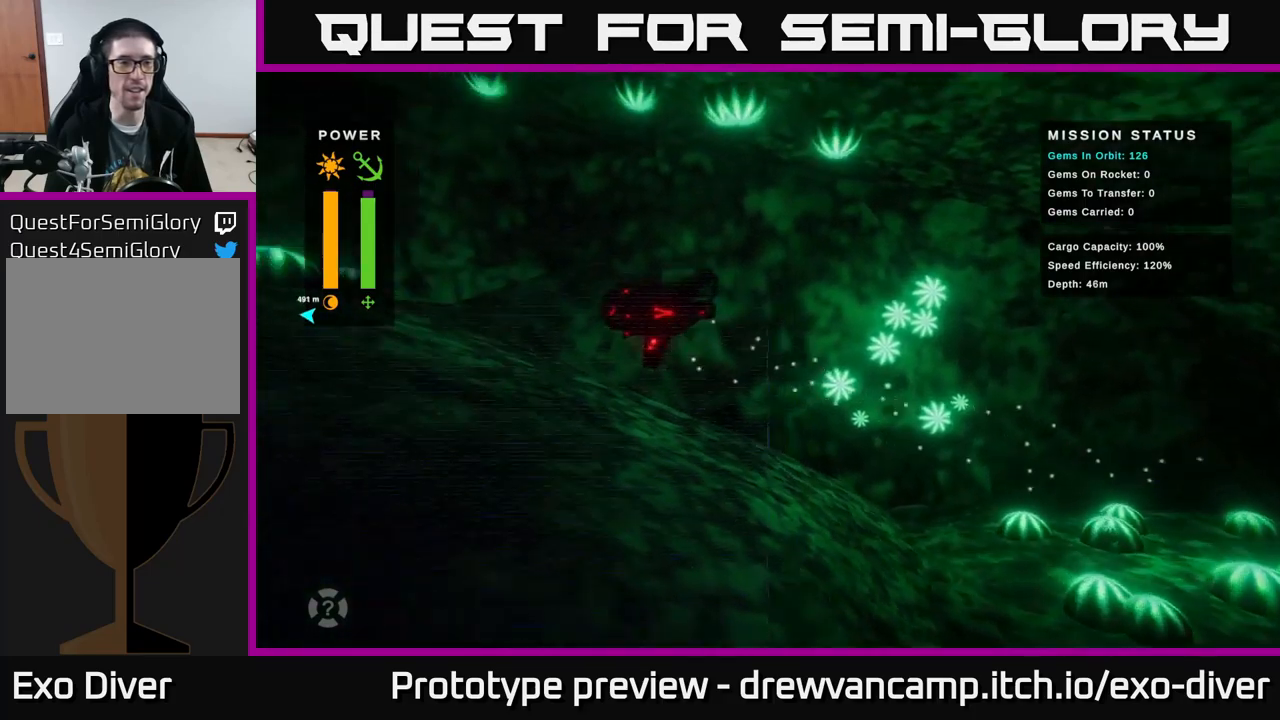
{"buttons": [], "left_stick": "left", "right_stick": "center", "events": [[450, "left_stick", "left"]]}
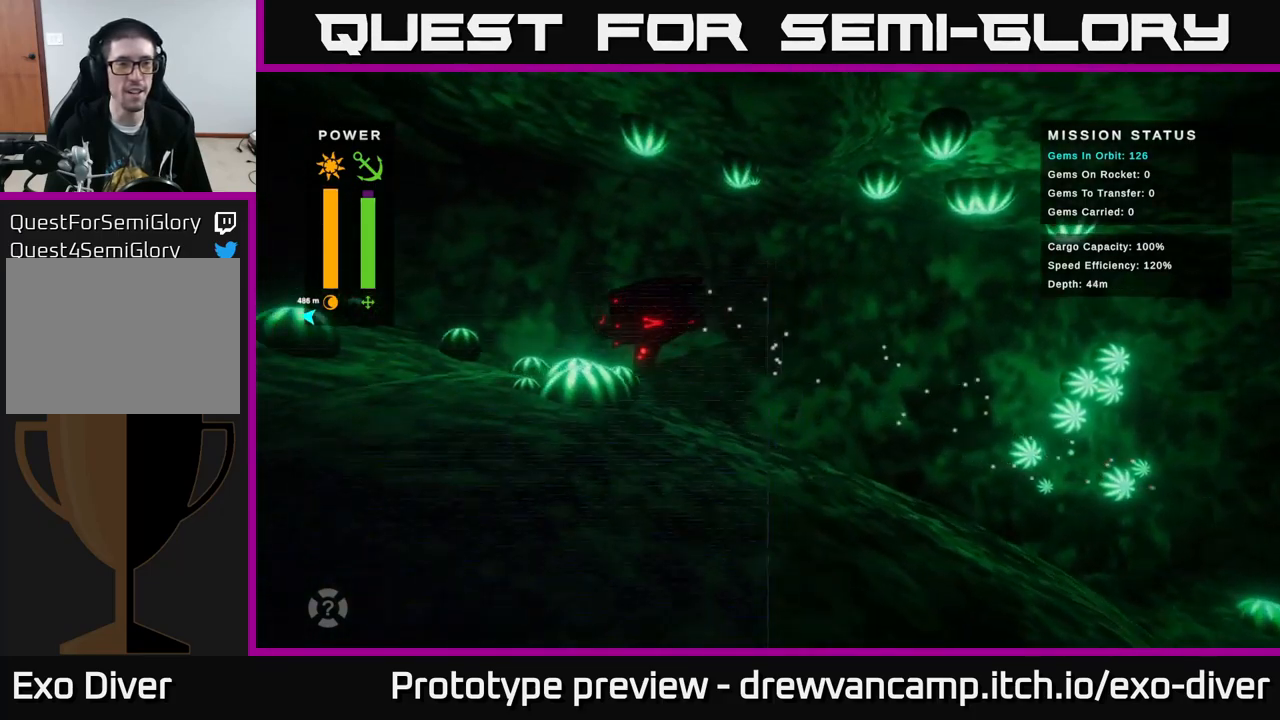
{"buttons": [], "left_stick": "left", "right_stick": "center", "events": []}
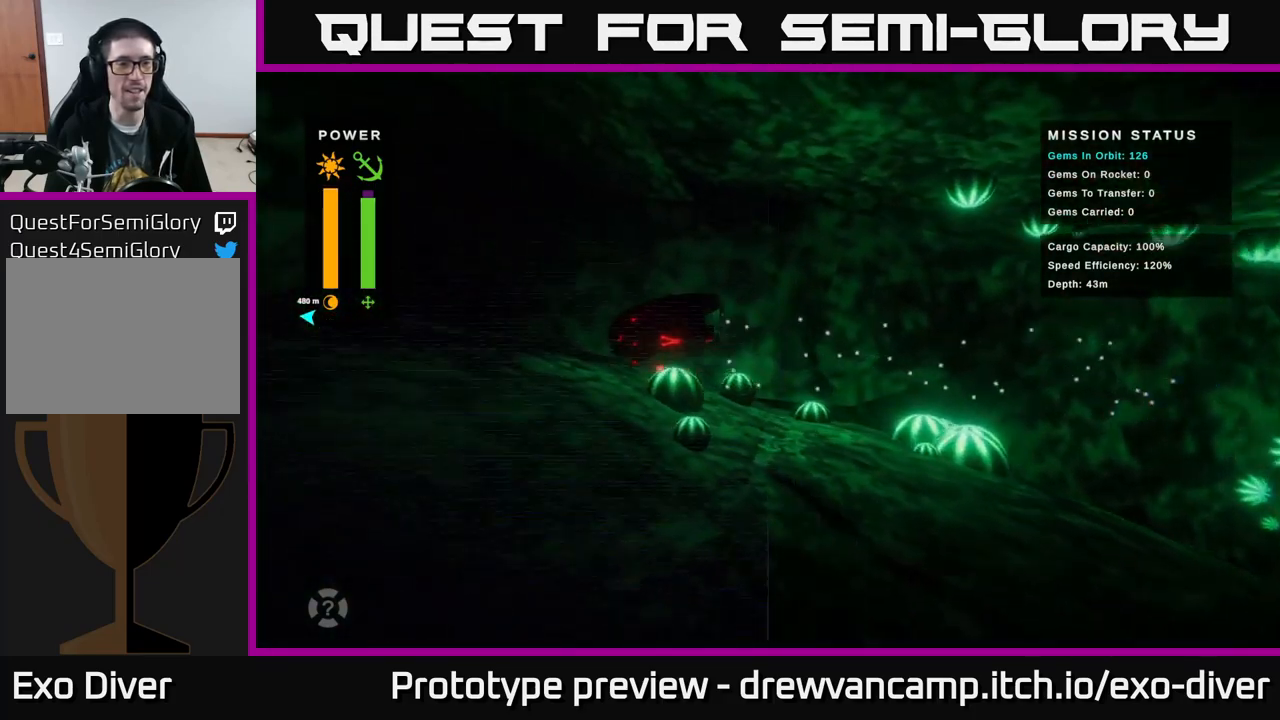
{"buttons": [], "left_stick": "left", "right_stick": "center", "events": []}
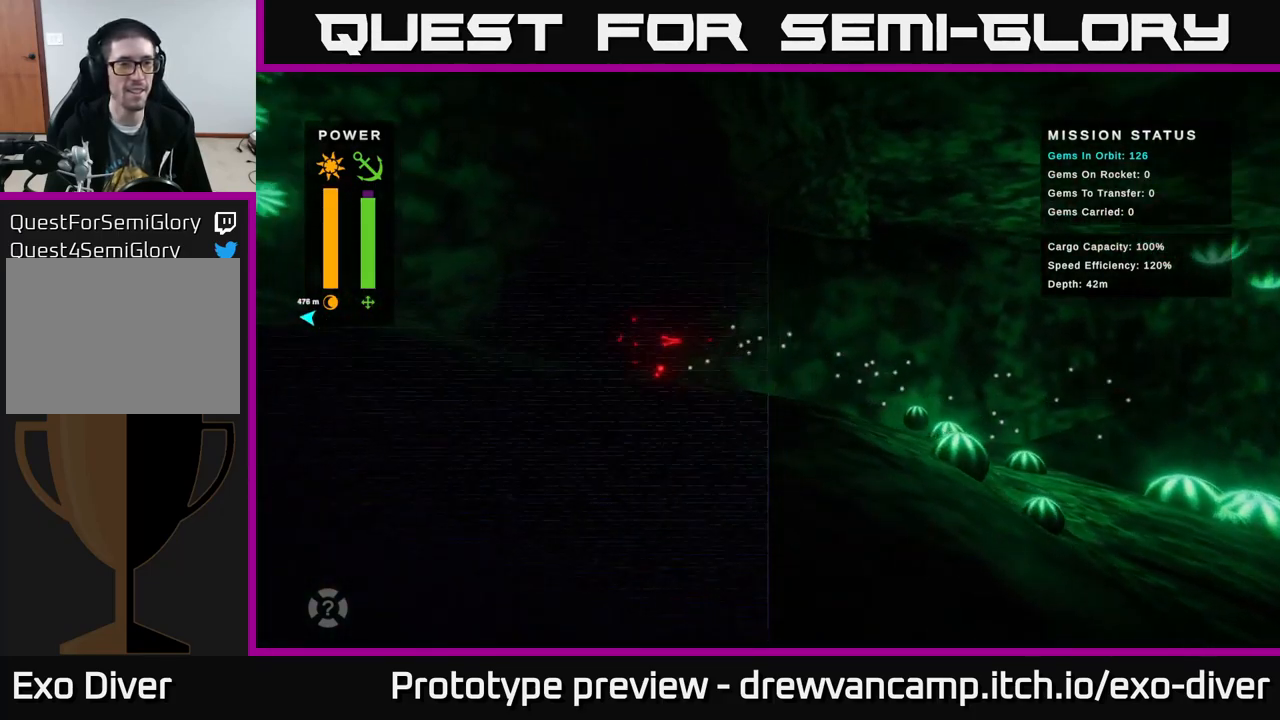
{"buttons": [], "left_stick": "center", "right_stick": "center", "events": [[67, "left_stick", "center"]]}
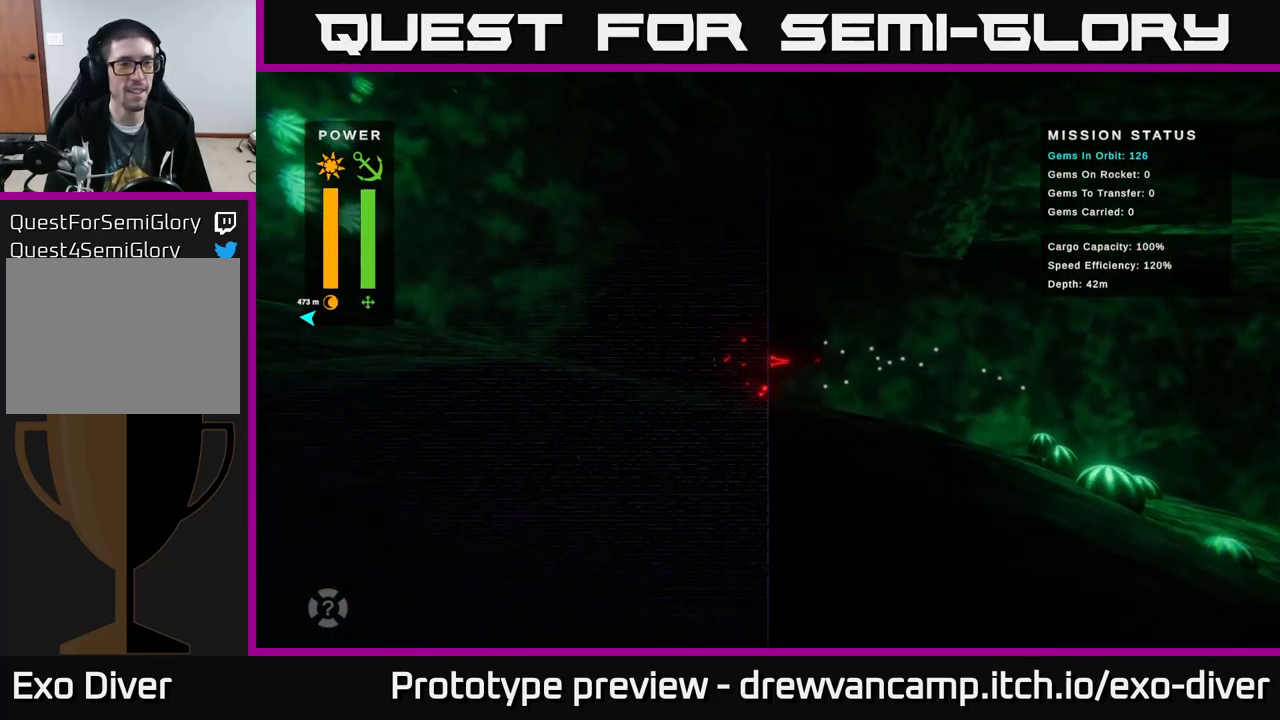
{"buttons": [], "left_stick": "left", "right_stick": "center", "events": [[150, "left_stick", "left"]]}
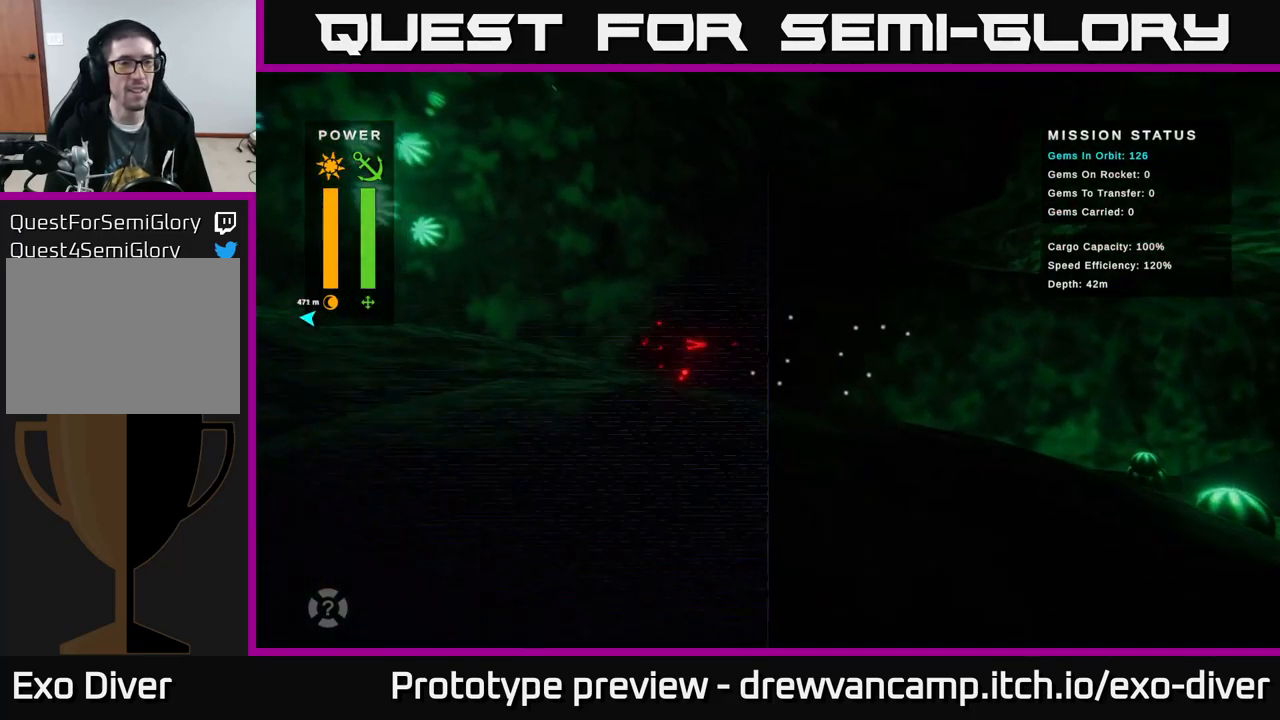
{"buttons": [], "left_stick": "left", "right_stick": "center", "events": [[100, "left_stick", "up-left"], [334, "left_stick", "left"]]}
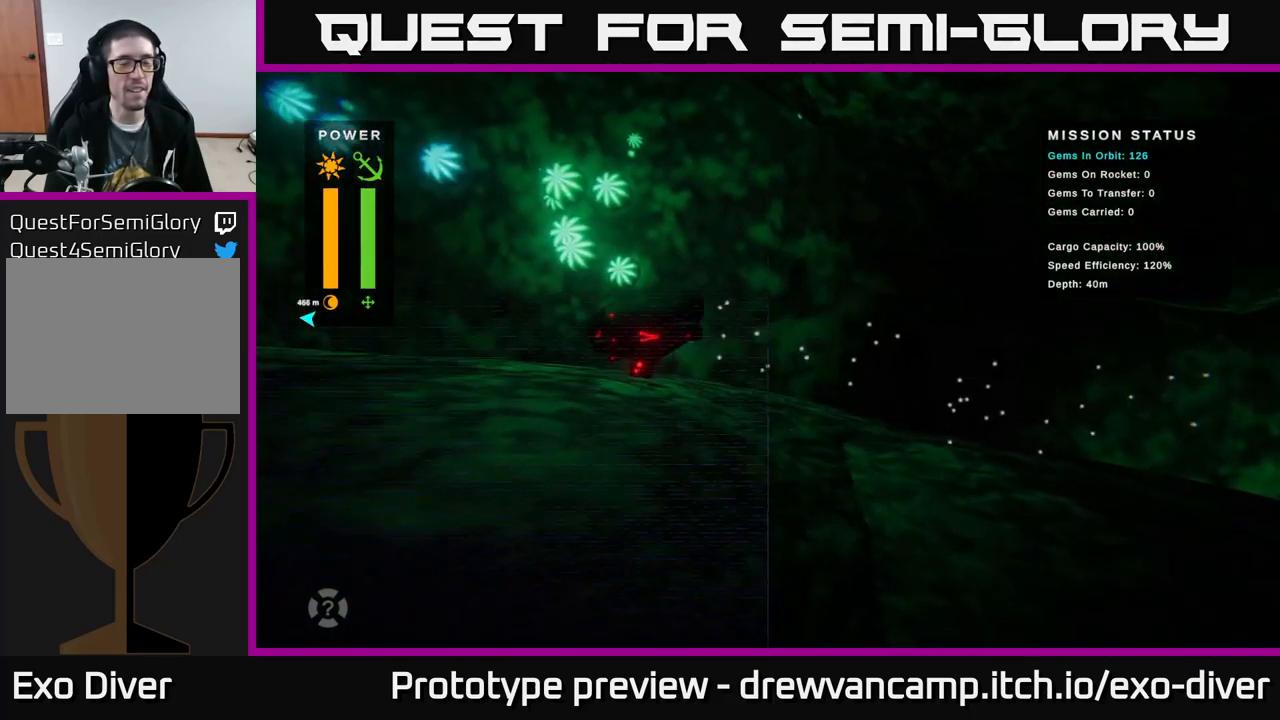
{"buttons": [], "left_stick": "left", "right_stick": "center", "events": []}
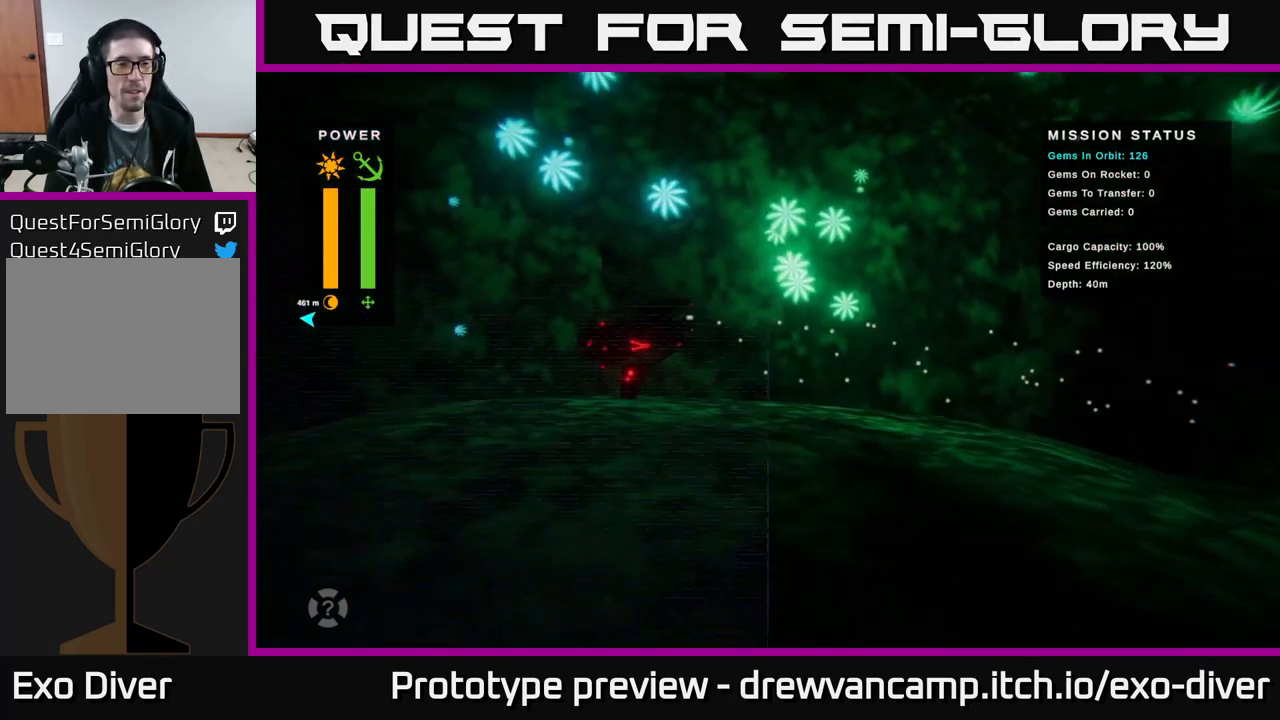
{"buttons": [], "left_stick": "down-left", "right_stick": "center", "events": [[367, "left_stick", "down-left"]]}
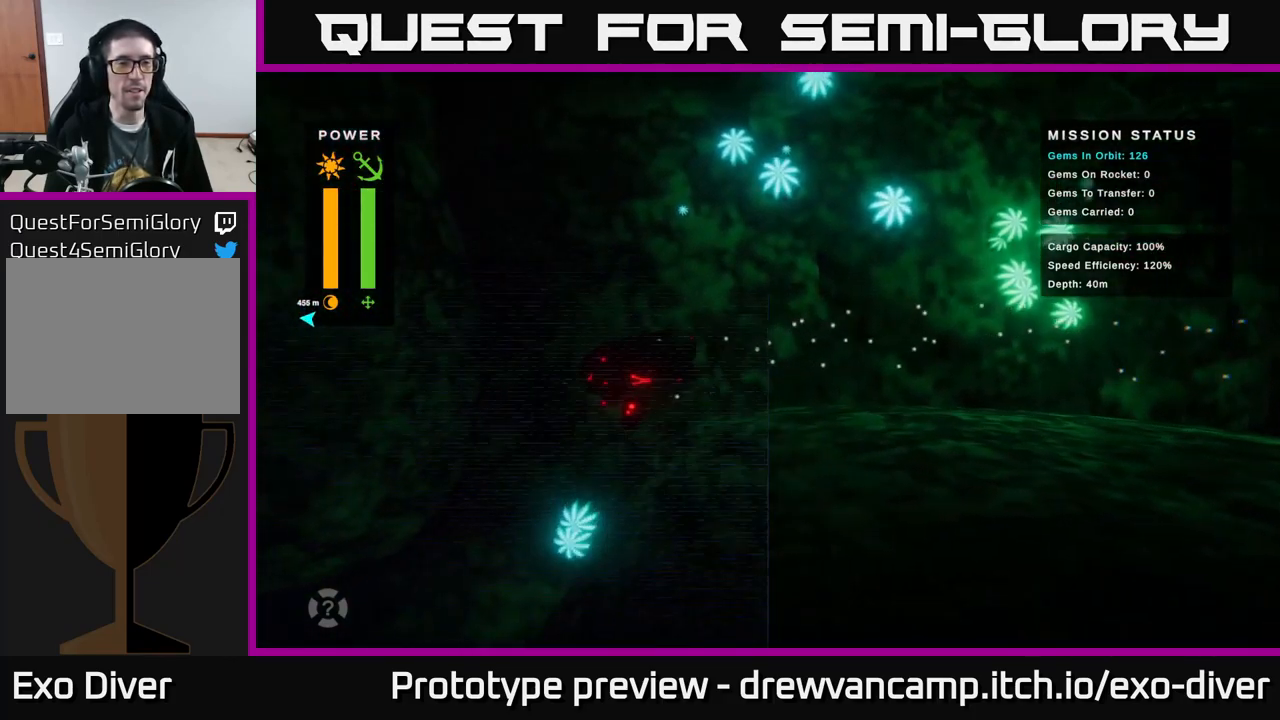
{"buttons": [], "left_stick": "down", "right_stick": "center", "events": [[234, "left_stick", "down"]]}
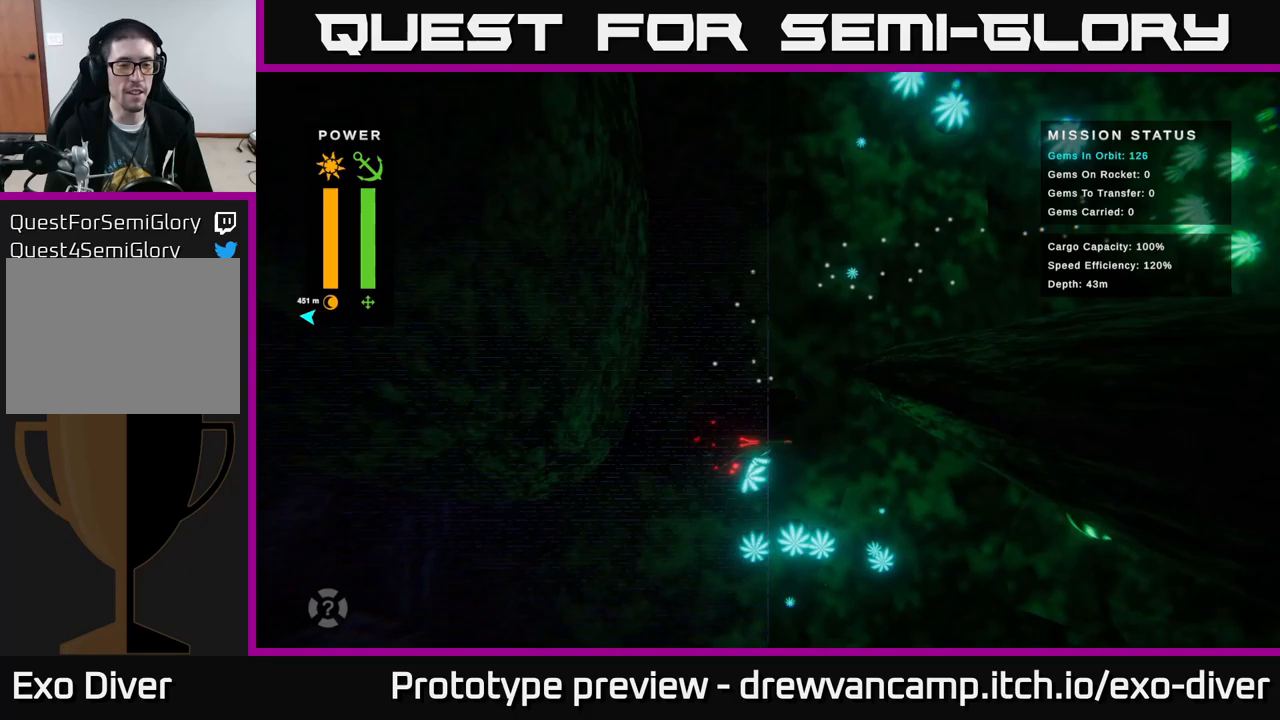
{"buttons": [], "left_stick": "left", "right_stick": "center", "events": [[117, "left_stick", "down-left"], [467, "left_stick", "left"]]}
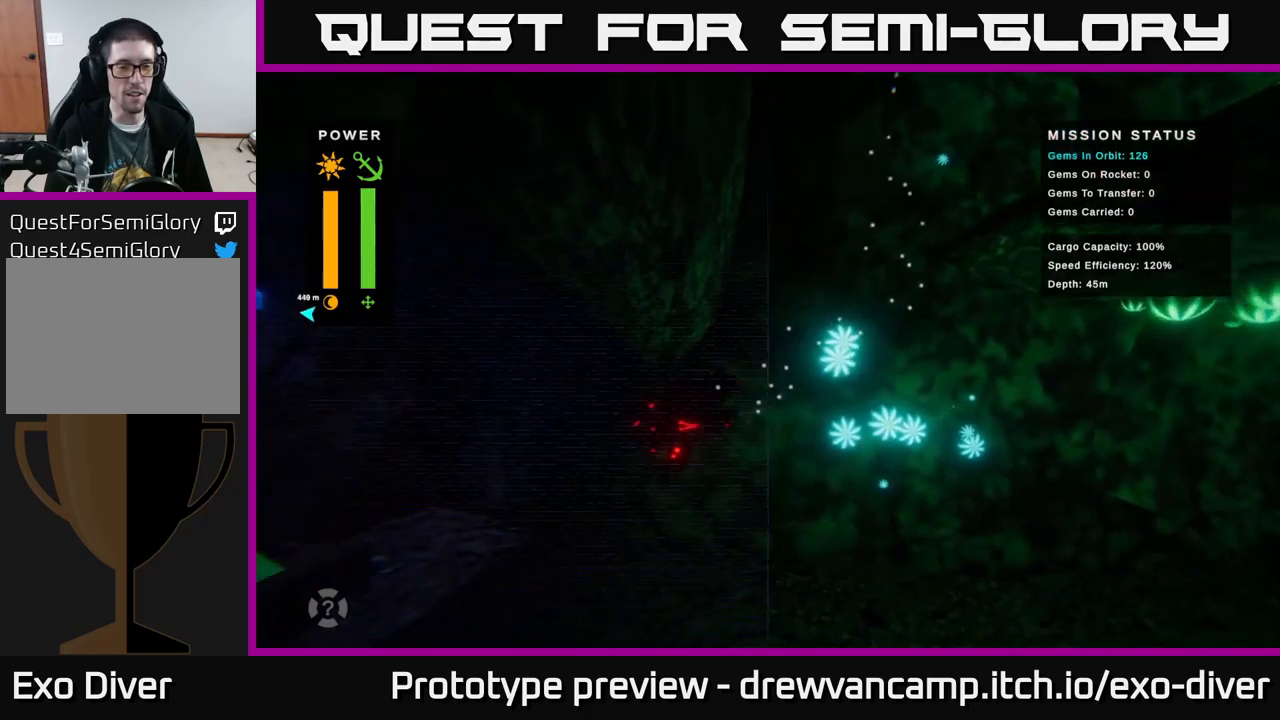
{"buttons": [], "left_stick": "left", "right_stick": "center", "events": []}
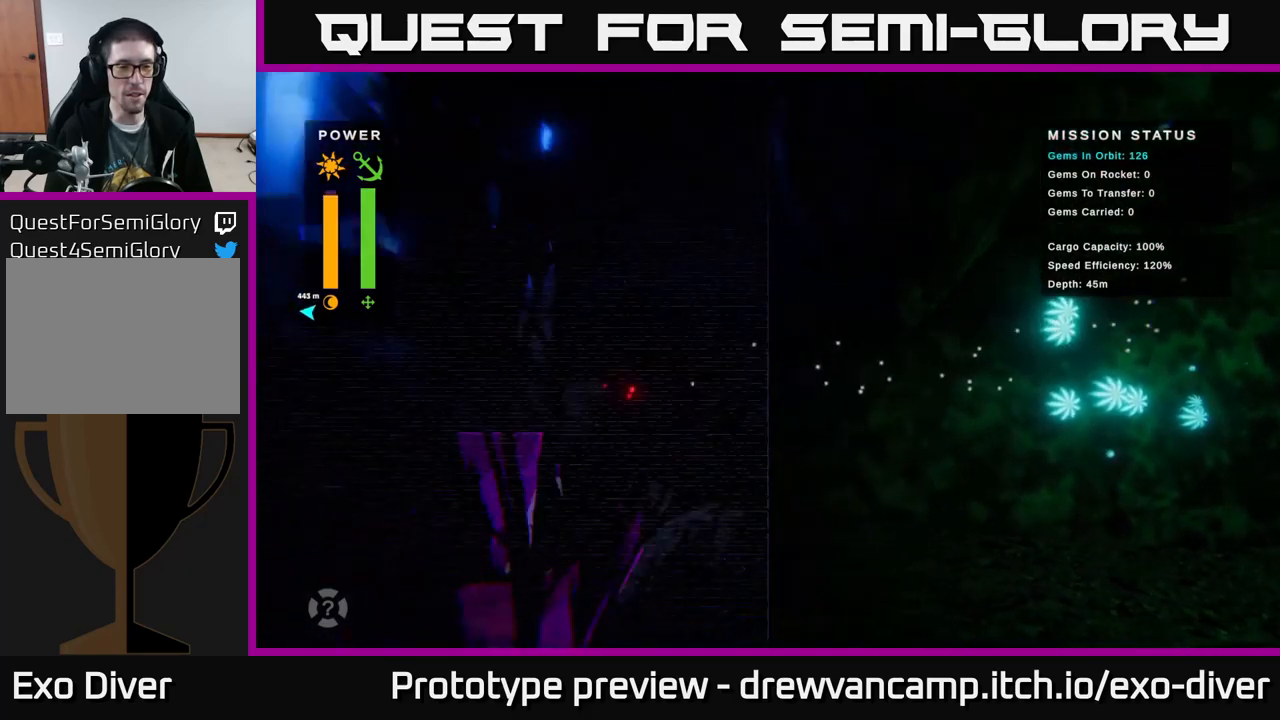
{"buttons": [], "left_stick": "center", "right_stick": "center", "events": [[100, "left_stick", "down-left"], [367, "left_stick", "center"]]}
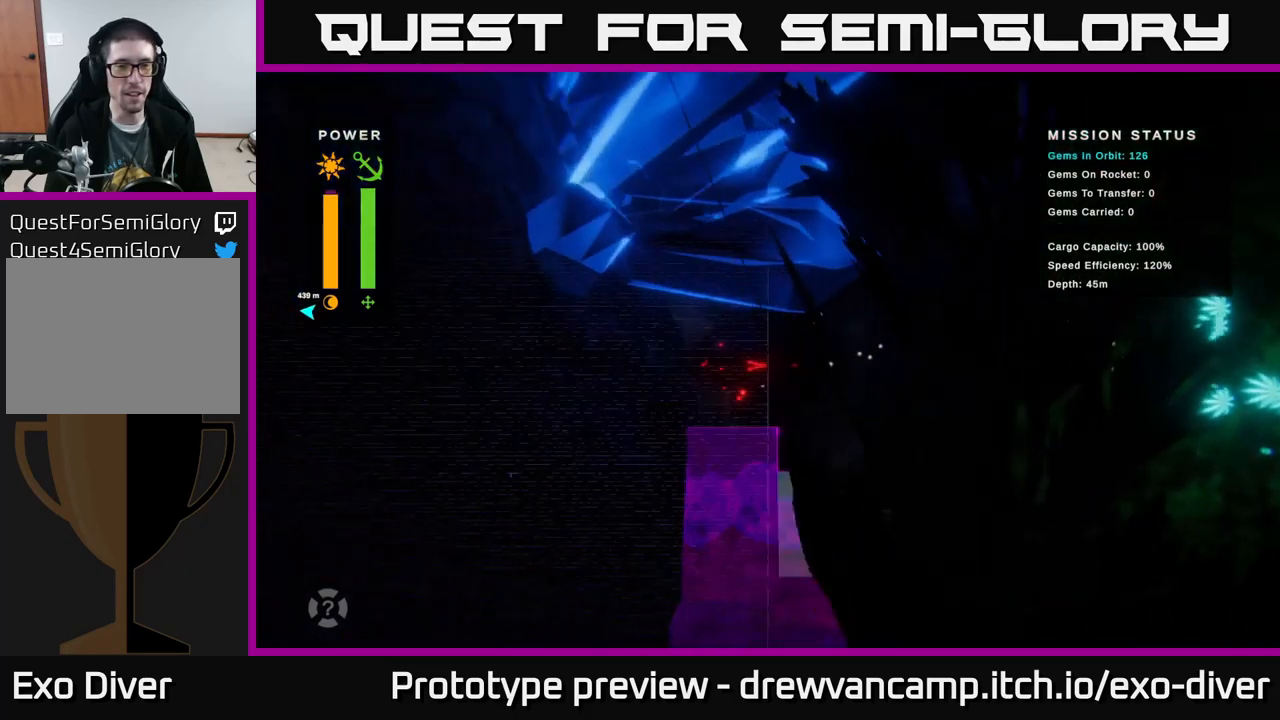
{"buttons": [], "left_stick": "right", "right_stick": "center", "events": [[233, "left_stick", "right"]]}